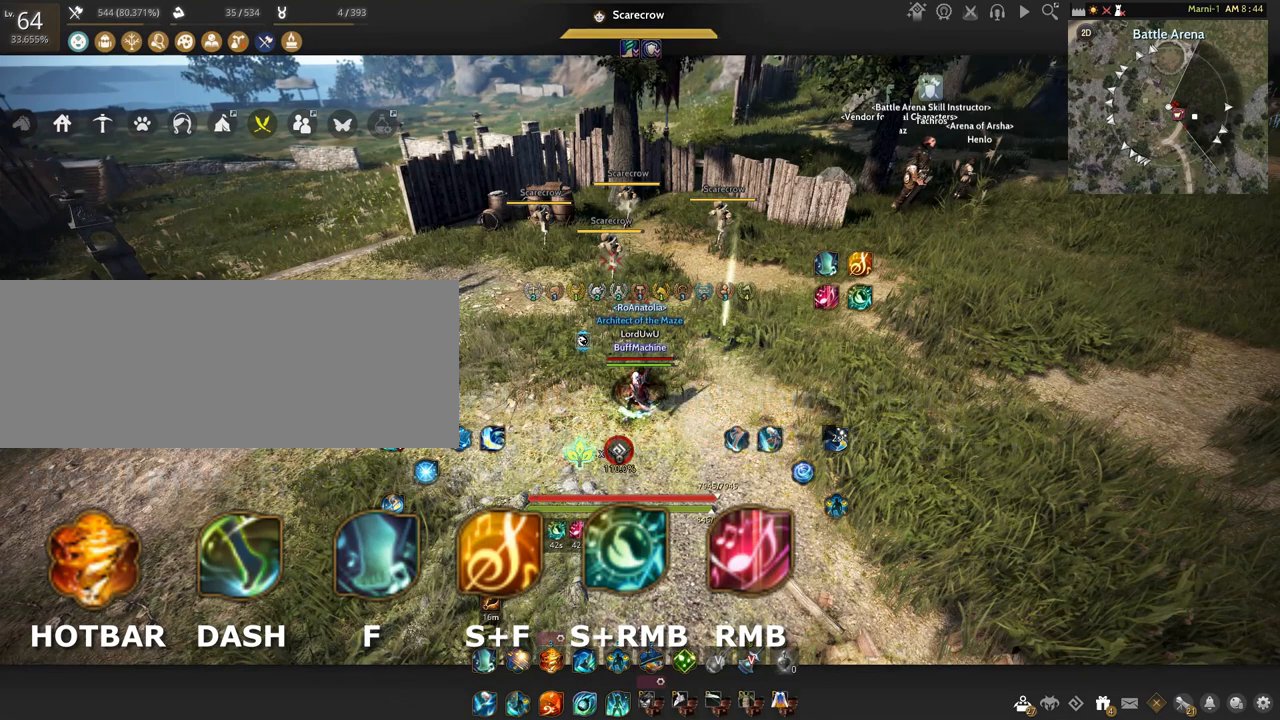
Gameplay with keyboard and mouse; each line is a JSON object with the keys and mouse buttons held at the frame after it. "events" lists presses ("down") and releases ("up") of "a", "d", "e", "f", "q", "s", "shift", "space", "tab", "w", "x", "z", "mouse_left" and "mouse_right" between this image and that frame as [ms after this image, input, new state], when the widget could be followed in between. "mouse_left", "mouse_right" = the "left", "right" buttons of the "mouse" list. No other keys are recorded. Mouse movement is not recorded. Not read: c.
{"keys": ["w"], "mouse": [], "events": [[434, "w", "down"]]}
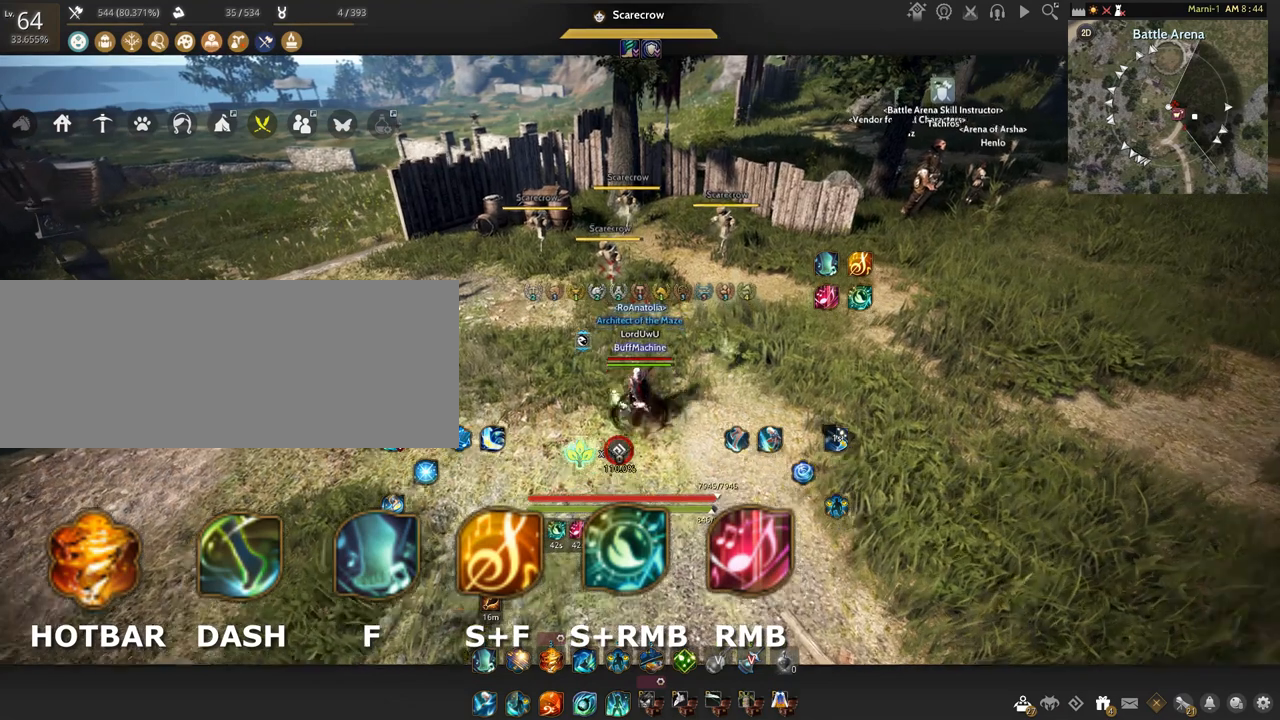
{"keys": ["a", "shift"], "mouse": [], "events": [[367, "w", "up"], [467, "shift", "down"], [500, "a", "down"]]}
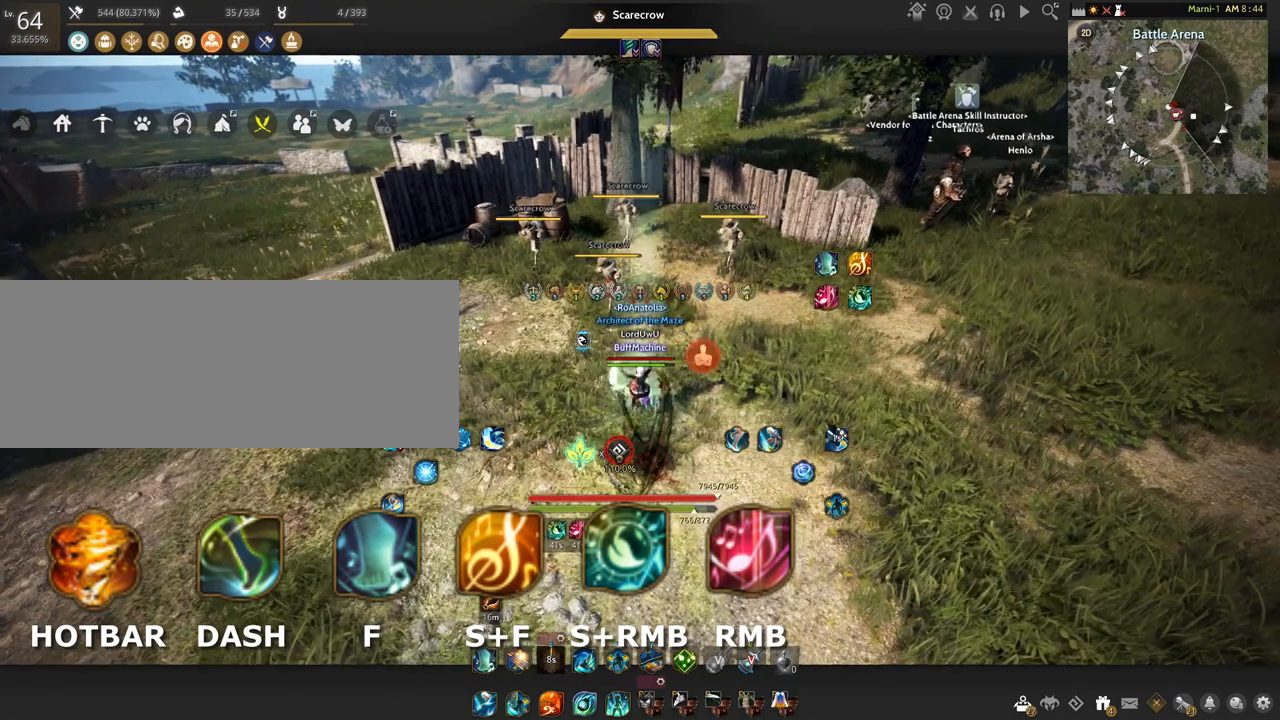
{"keys": ["f"], "mouse": [], "events": [[234, "a", "up"], [267, "shift", "up"], [501, "f", "down"]]}
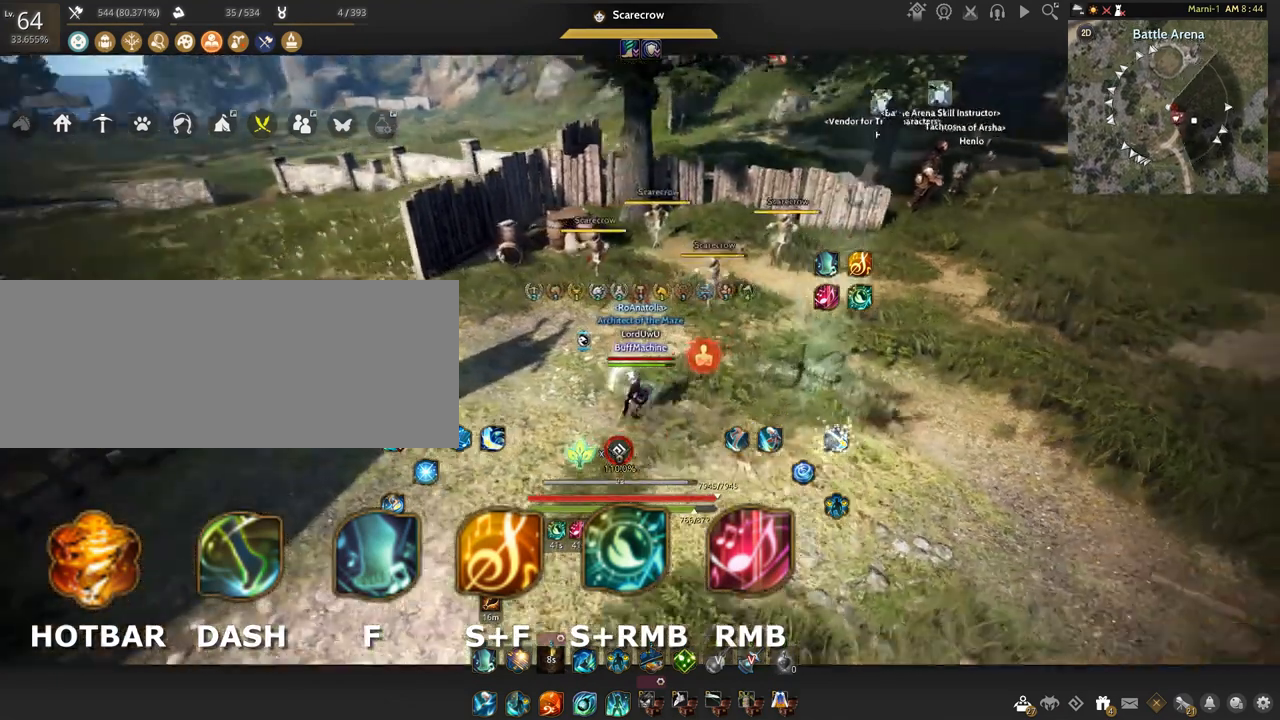
{"keys": ["s"], "mouse": ["right"], "events": [[300, "s", "down"], [500, "f", "up"], [500, "mouse_right", "down"]]}
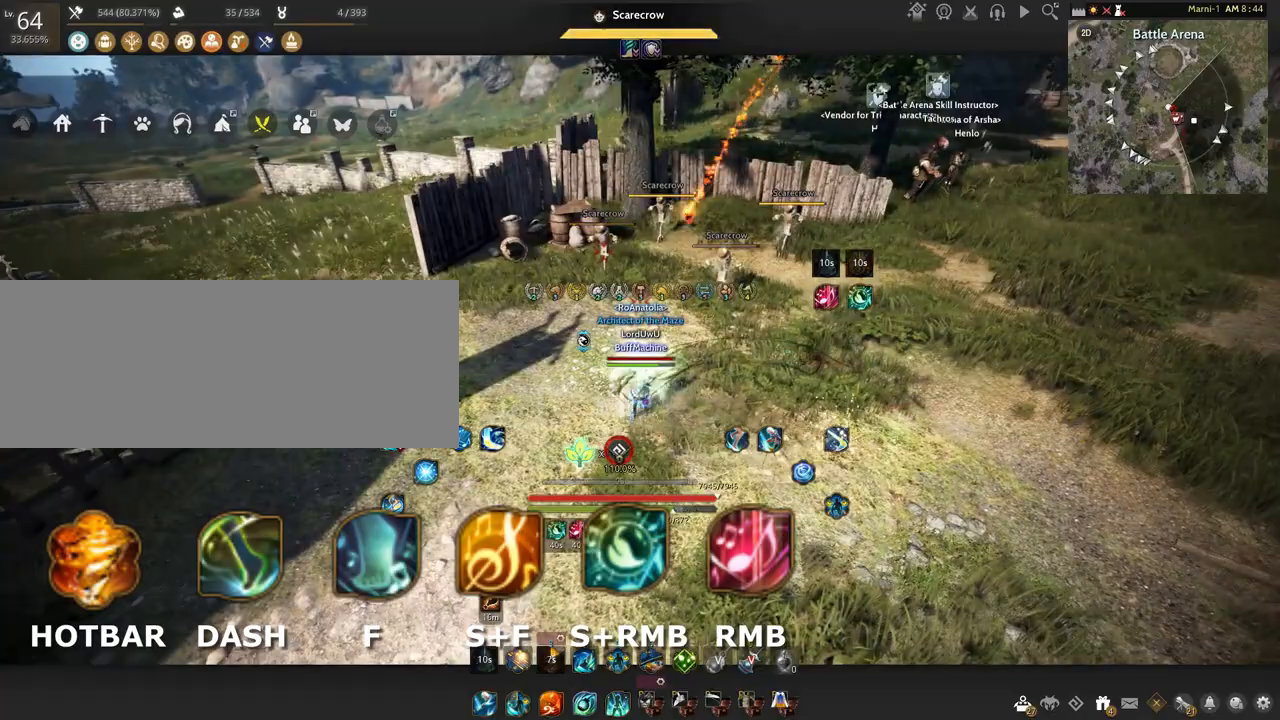
{"keys": ["s"], "mouse": ["right"], "events": [[67, "mouse_right", "up"], [167, "mouse_right", "down"], [234, "mouse_right", "up"], [267, "s", "up"], [334, "mouse_right", "down"], [334, "s", "down"], [401, "mouse_right", "up"], [434, "s", "up"], [467, "mouse_right", "down"], [467, "s", "down"]]}
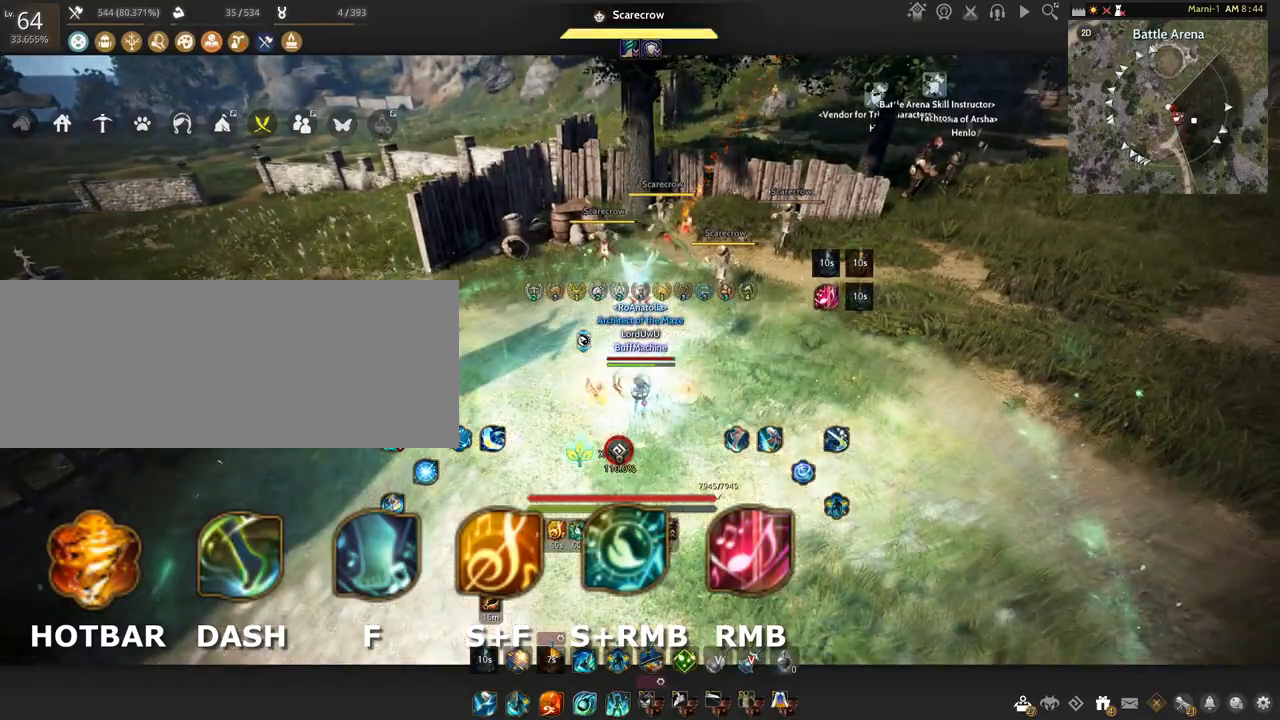
{"keys": [], "mouse": [], "events": [[67, "mouse_right", "up"], [67, "s", "up"], [100, "mouse_right", "down"], [434, "mouse_right", "up"]]}
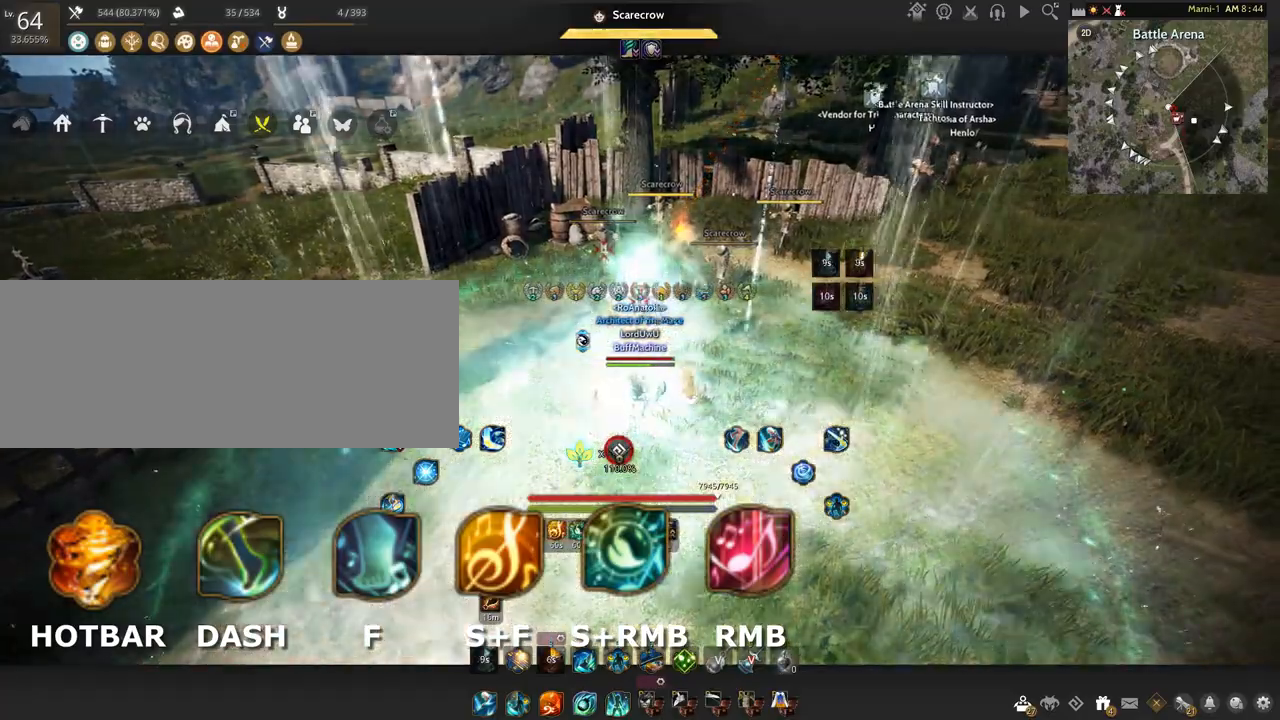
{"keys": ["d"], "mouse": ["left"], "events": [[34, "d", "down"], [100, "mouse_left", "down"]]}
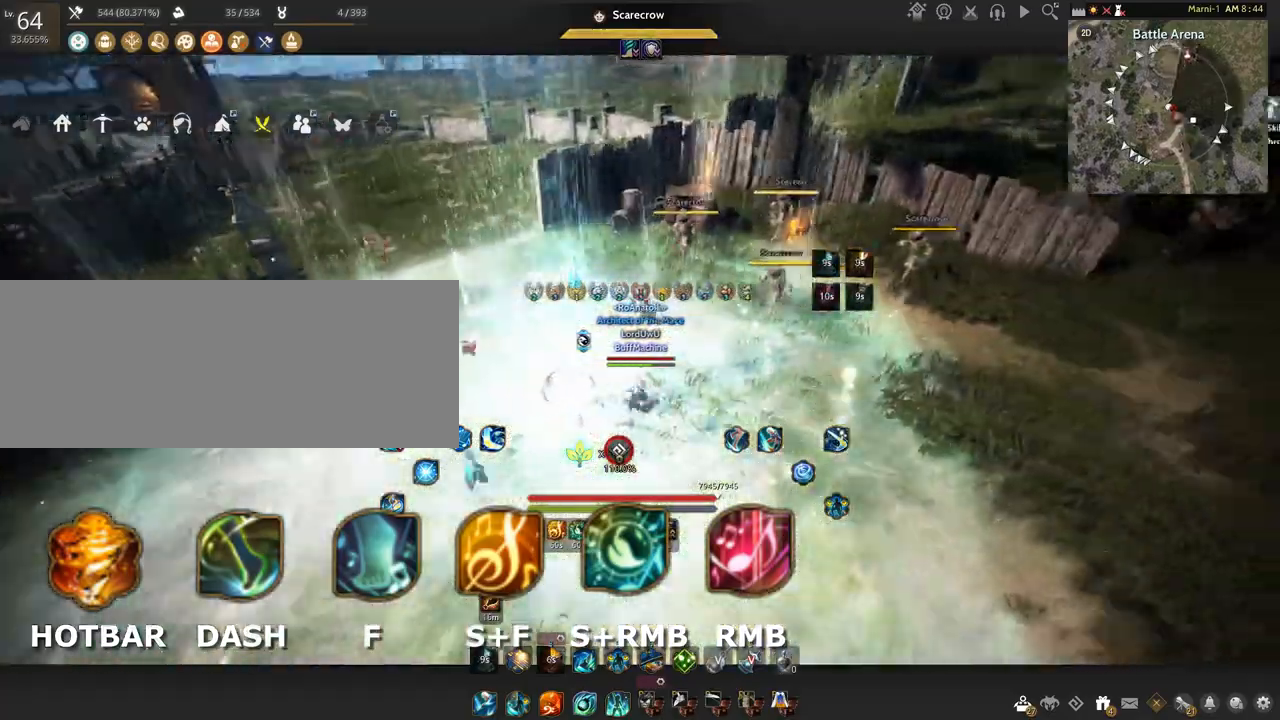
{"keys": ["d"], "mouse": ["left"], "events": []}
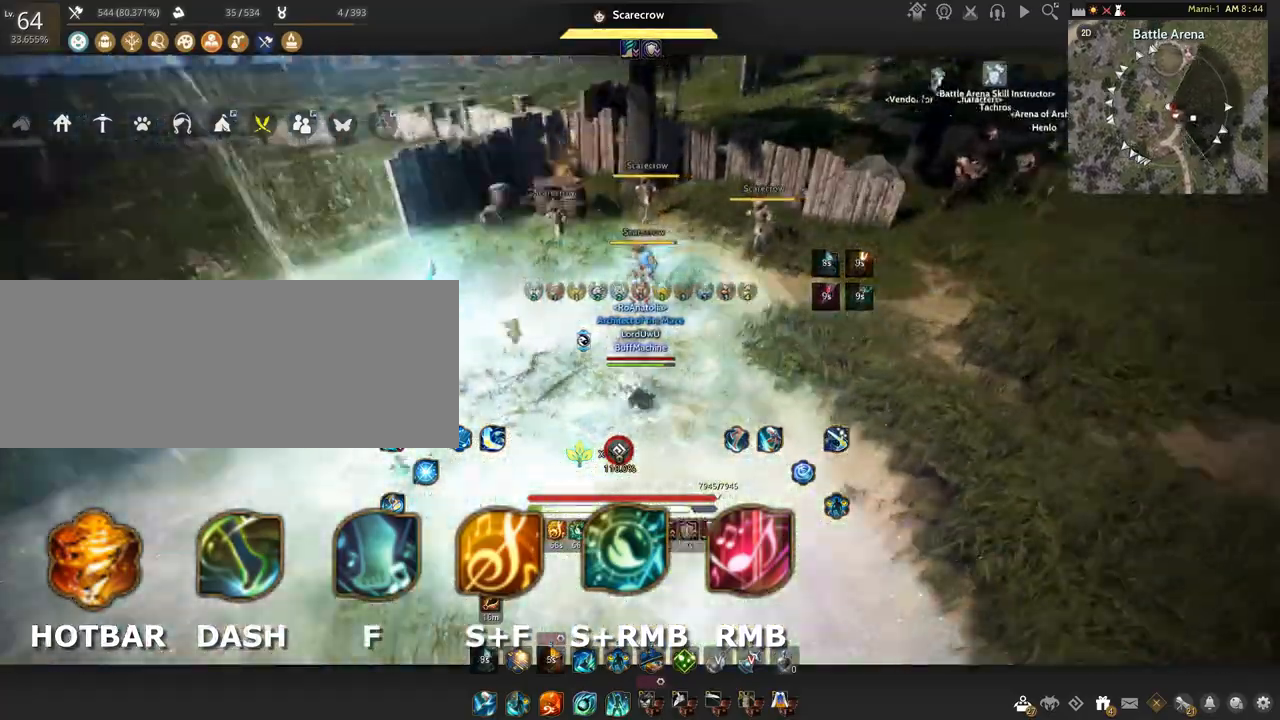
{"keys": ["d"], "mouse": ["left"], "events": []}
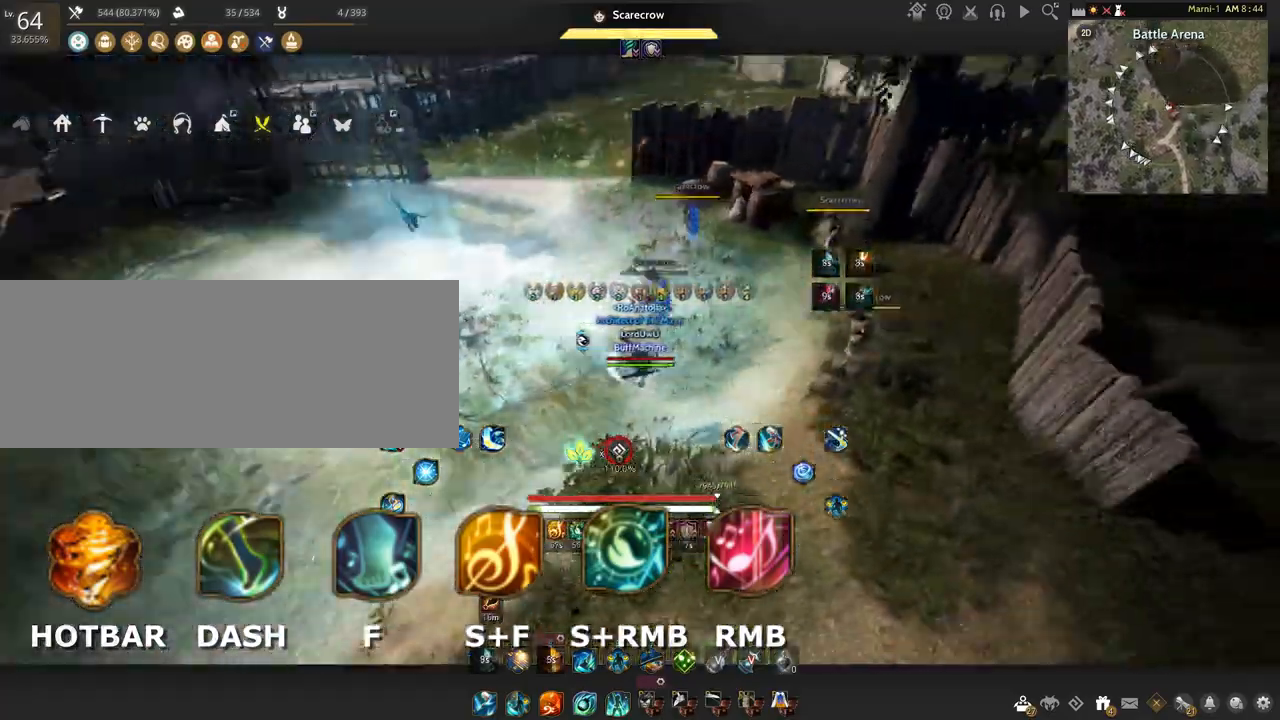
{"keys": ["s"], "mouse": ["right"], "events": [[33, "s", "down"], [100, "mouse_left", "up"], [100, "mouse_right", "down"], [133, "d", "up"]]}
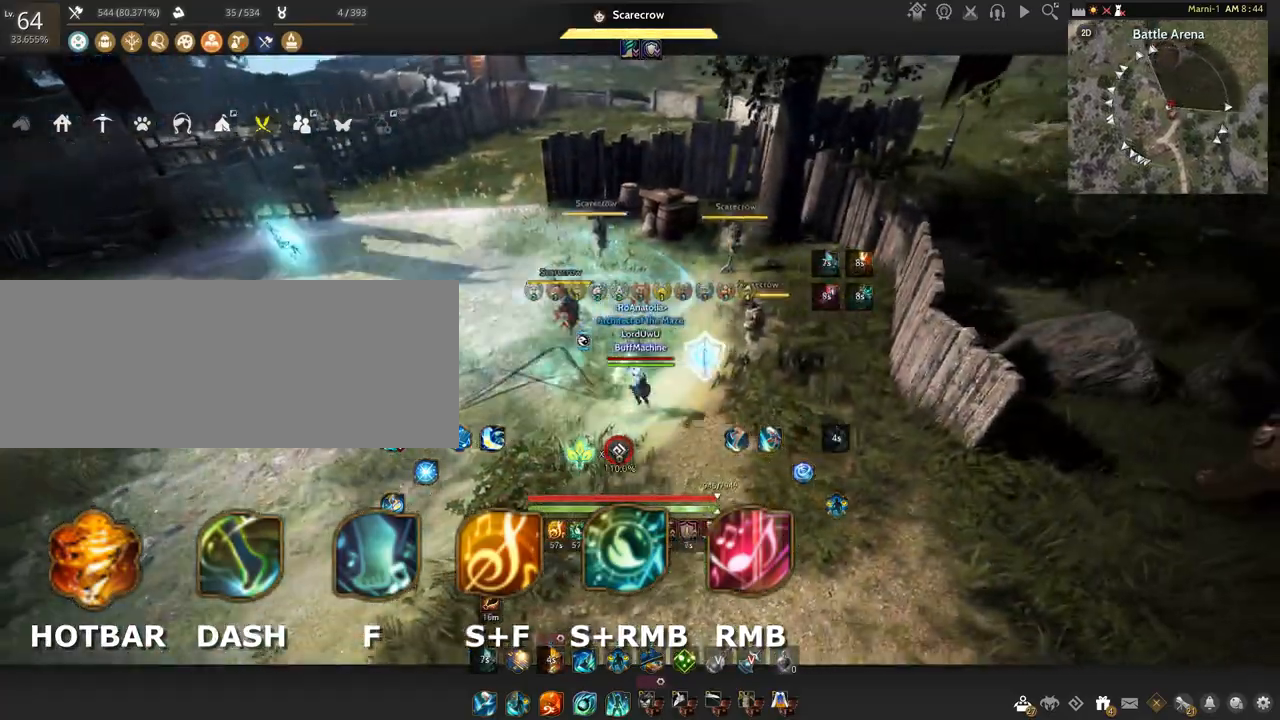
{"keys": ["a"], "mouse": [], "events": [[434, "a", "down"], [434, "mouse_right", "up"], [434, "s", "up"]]}
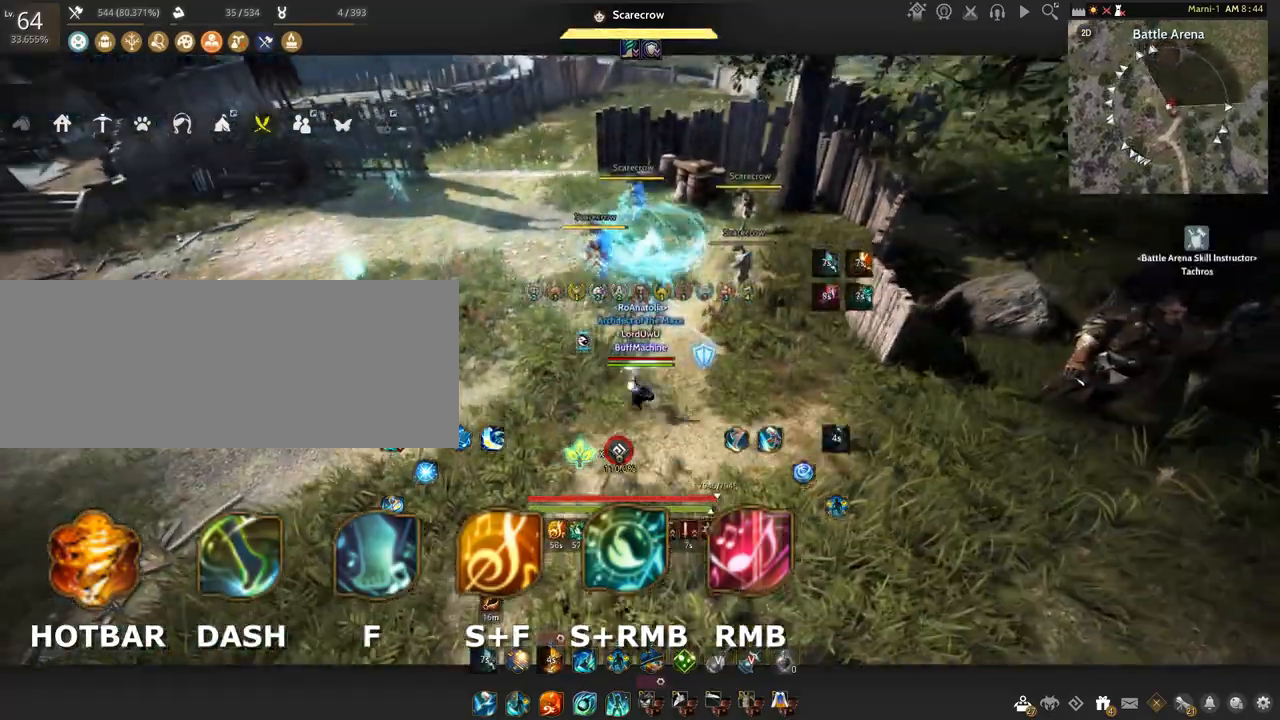
{"keys": ["a", "w"], "mouse": [], "events": [[467, "w", "down"]]}
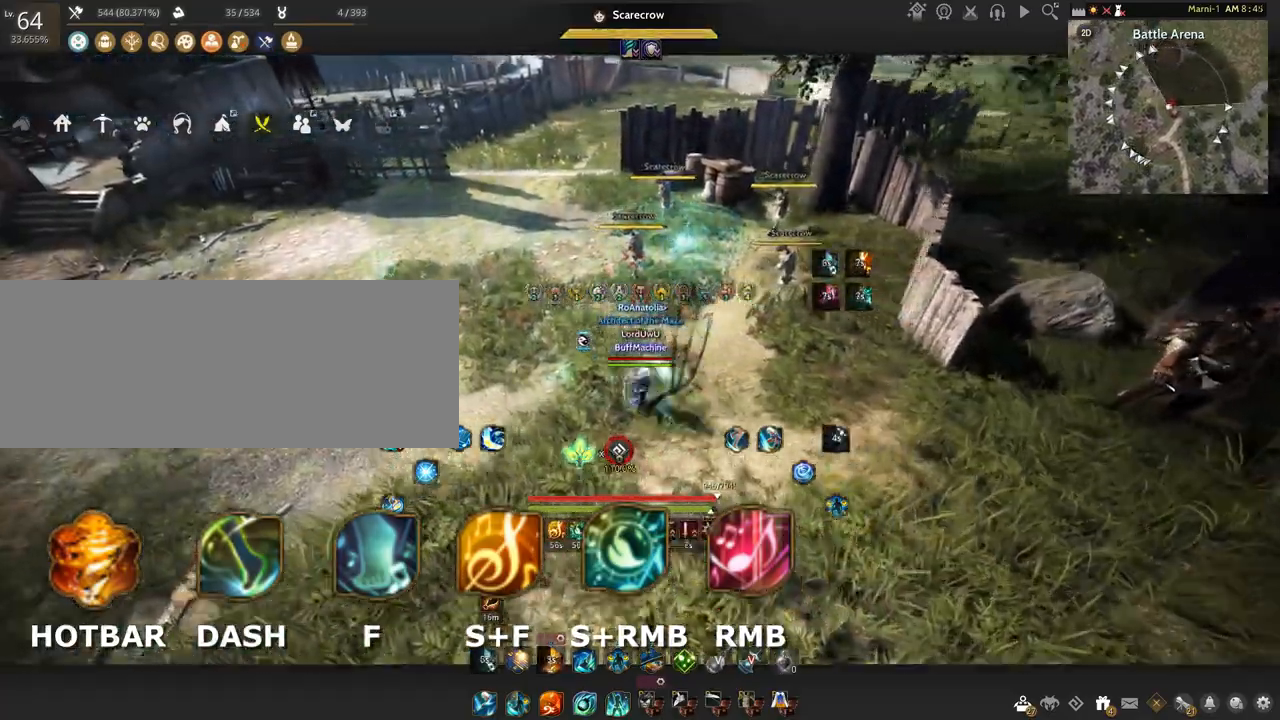
{"keys": ["a", "w"], "mouse": [], "events": []}
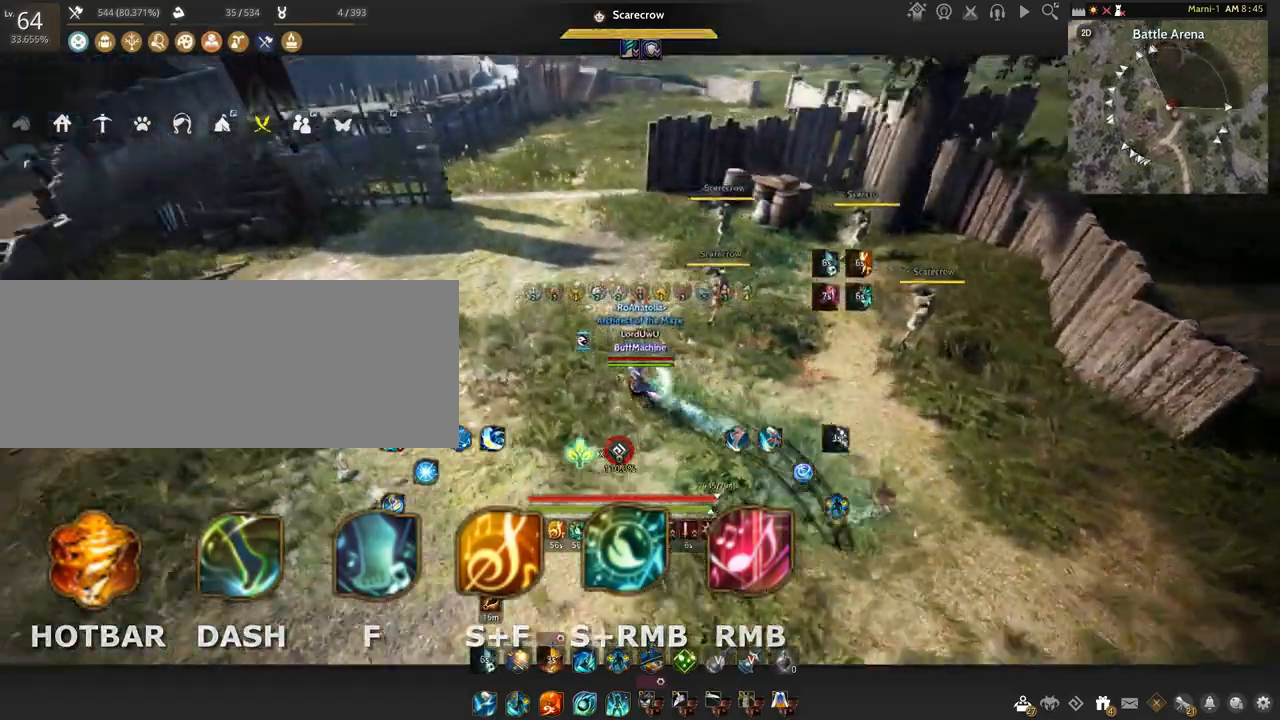
{"keys": [], "mouse": [], "events": [[67, "w", "up"], [500, "a", "up"]]}
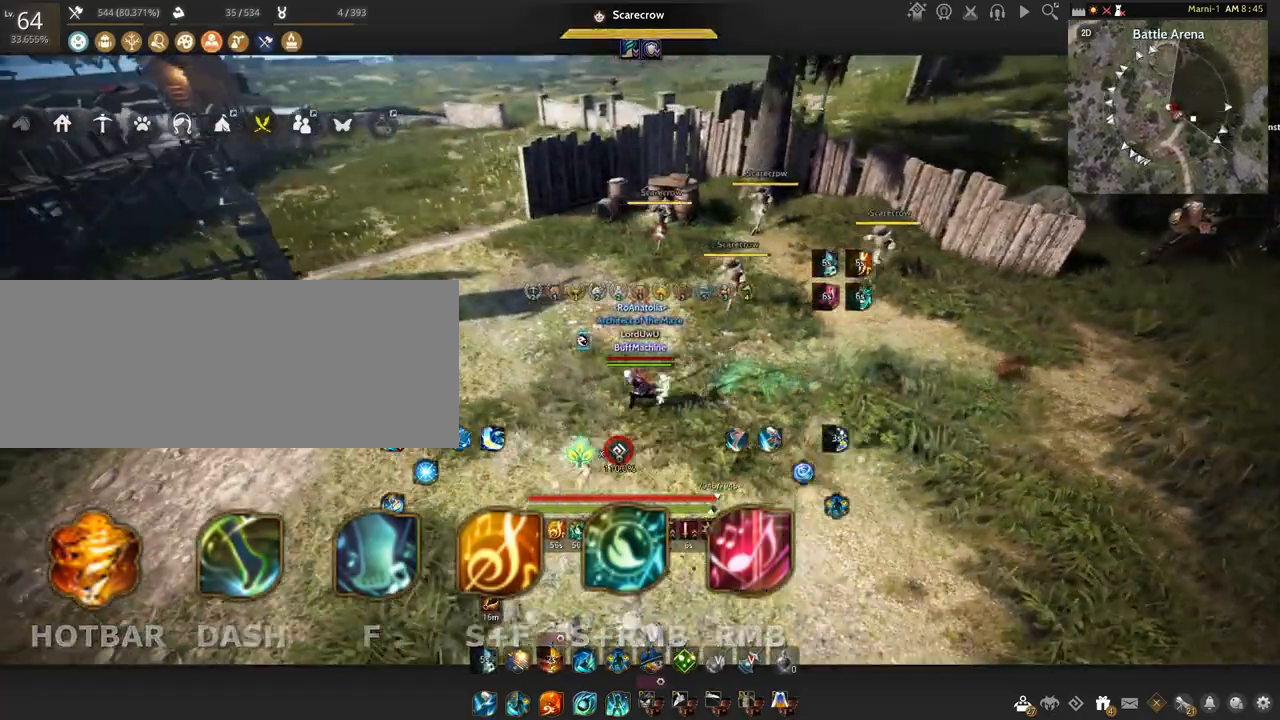
{"keys": [], "mouse": [], "events": [[67, "s", "down"], [201, "s", "up"]]}
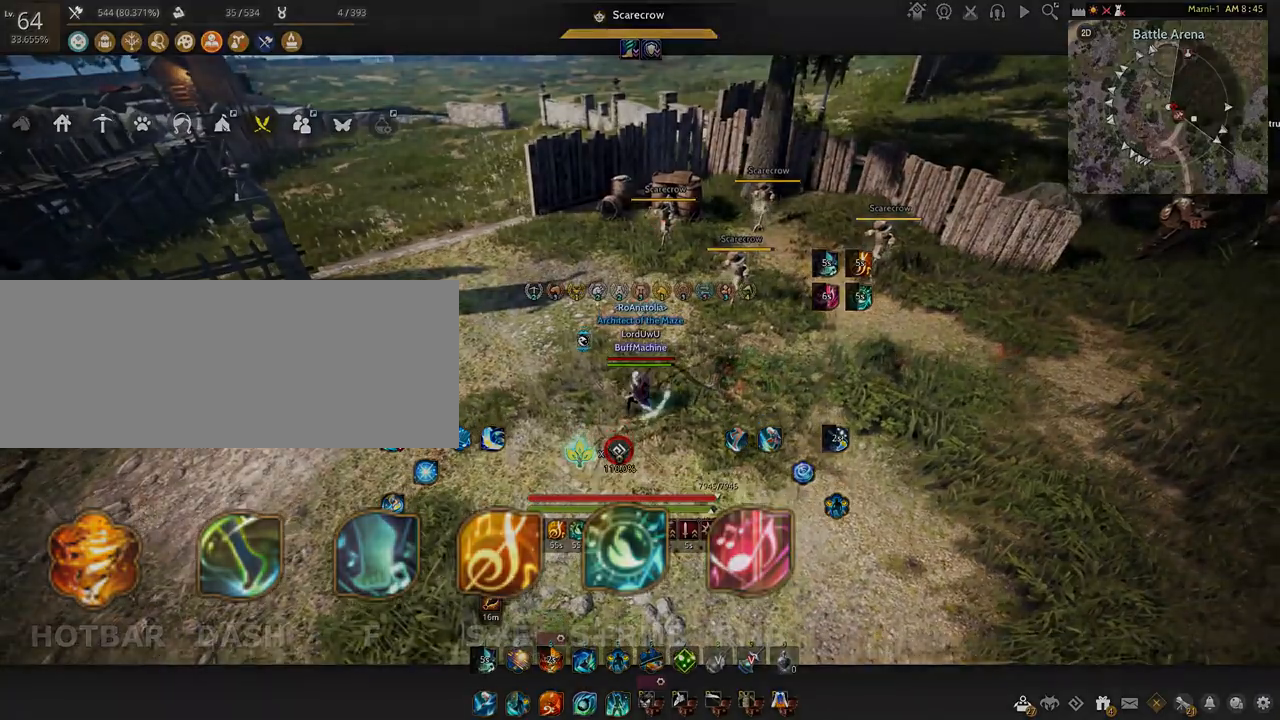
{"keys": [], "mouse": [], "events": []}
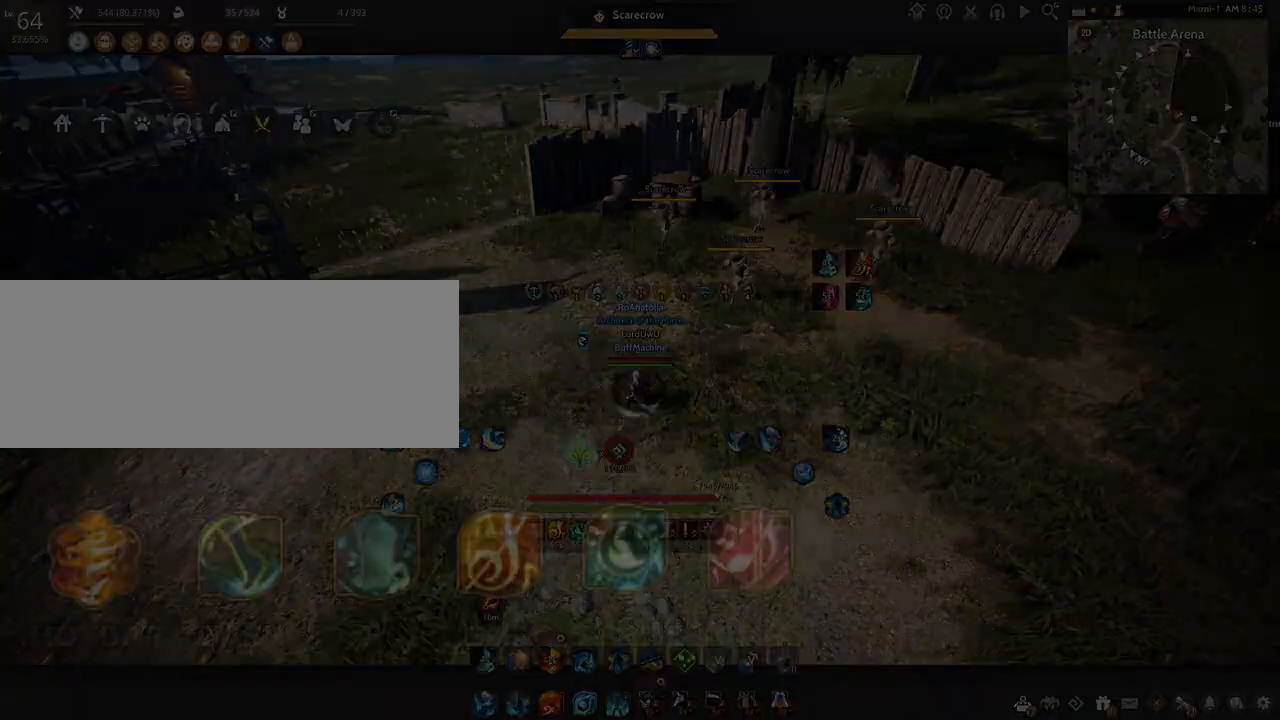
{"keys": ["w"], "mouse": []}
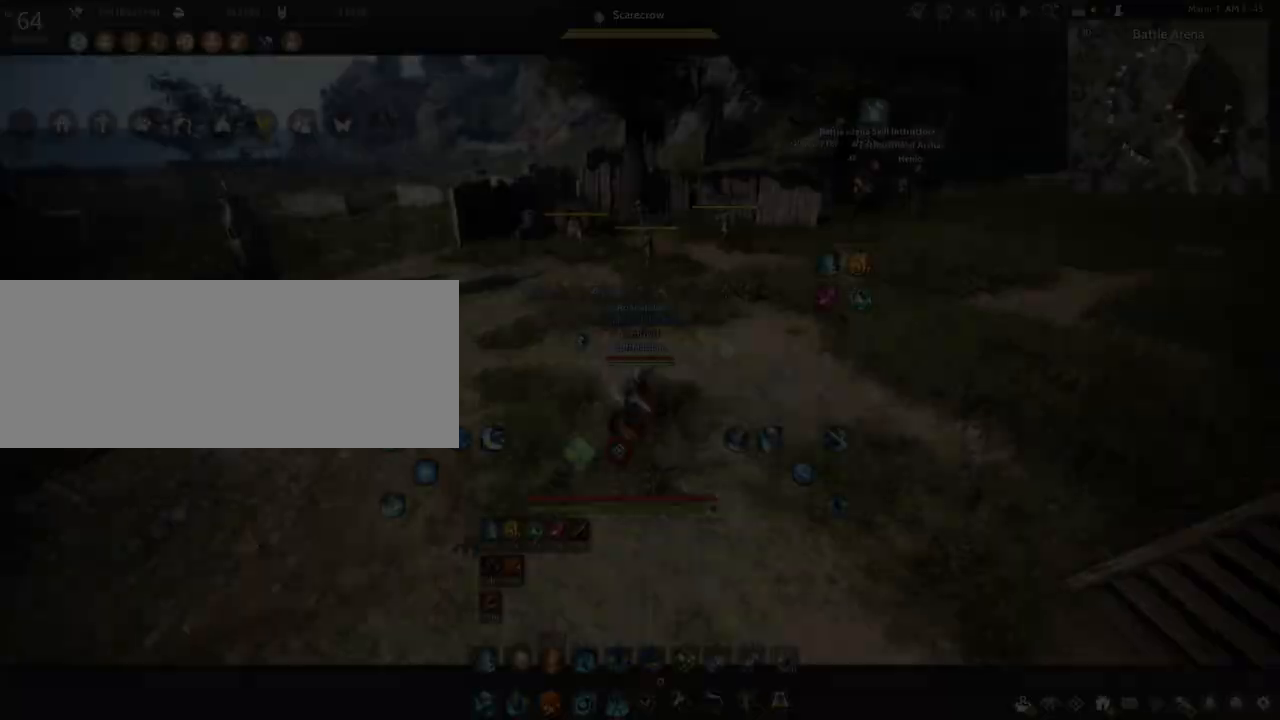
{"keys": ["shift"], "mouse": [], "events": [[267, "shift", "down"], [500, "w", "up"]]}
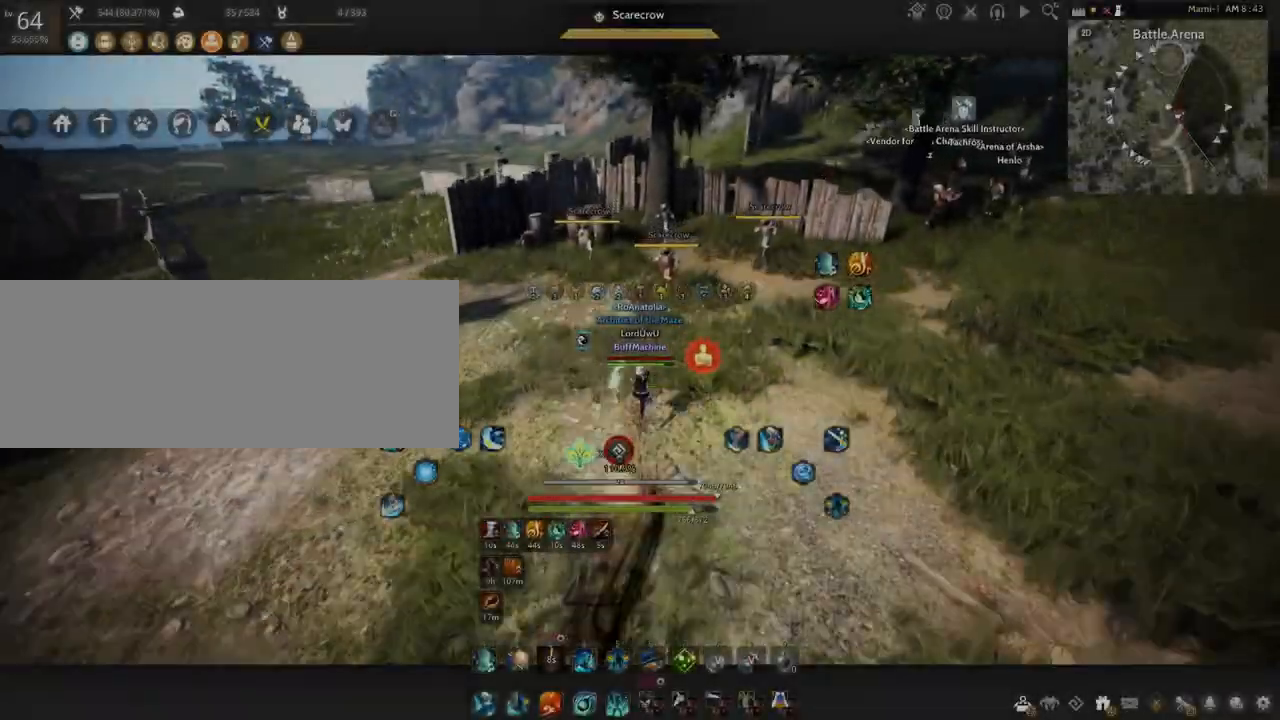
{"keys": ["f"], "mouse": [], "events": [[67, "shift", "up"], [267, "f", "down"]]}